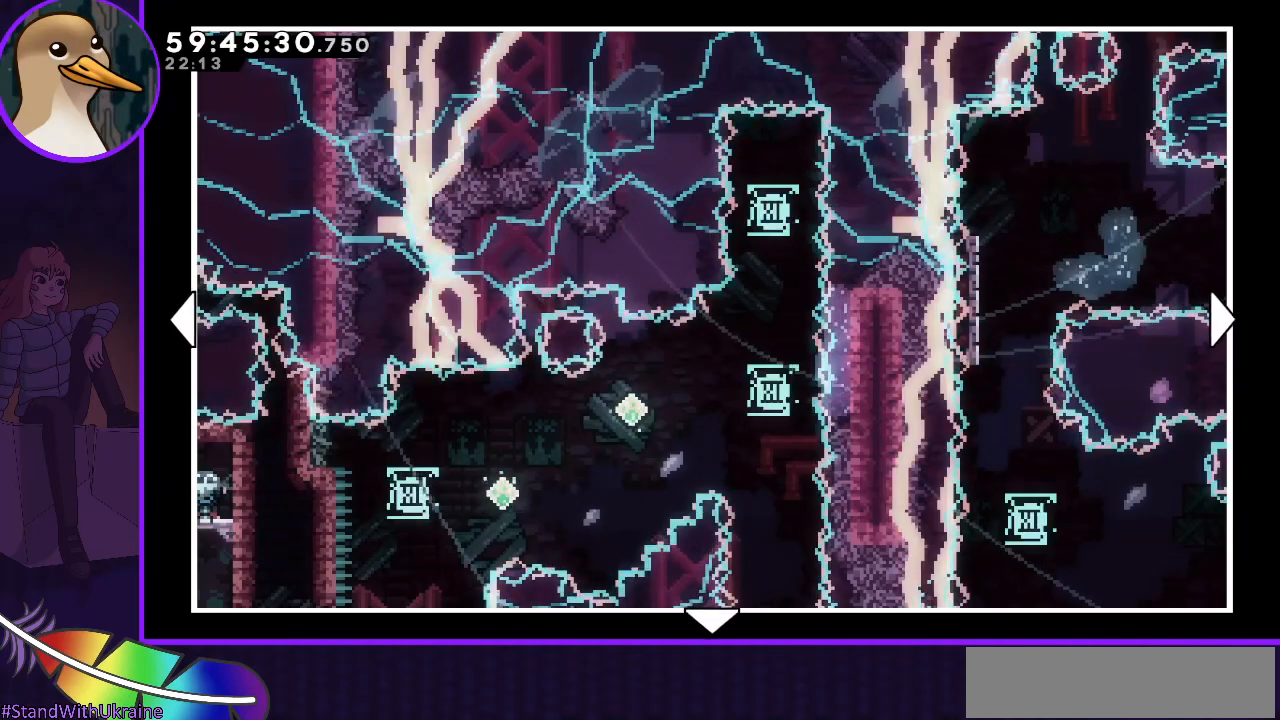
Gameplay with keyboard; each line is a JSON object with the keys held at the frame after it. "events" lists presses ("down") and releases ("up") of "dash", "demo", "down", "grab", "jump", "jump2", "left", "right" and "up" between this image and that frame as [ms after this image, input, new state], when the widget could be followed in between. No other keys are recorded. Mouse input is not recorded. Key names are as the overlay labels them; some are game actions (e.g. jump) rather than physical keys.
{"keys": ["down"], "events": [[267, "down", "down"]]}
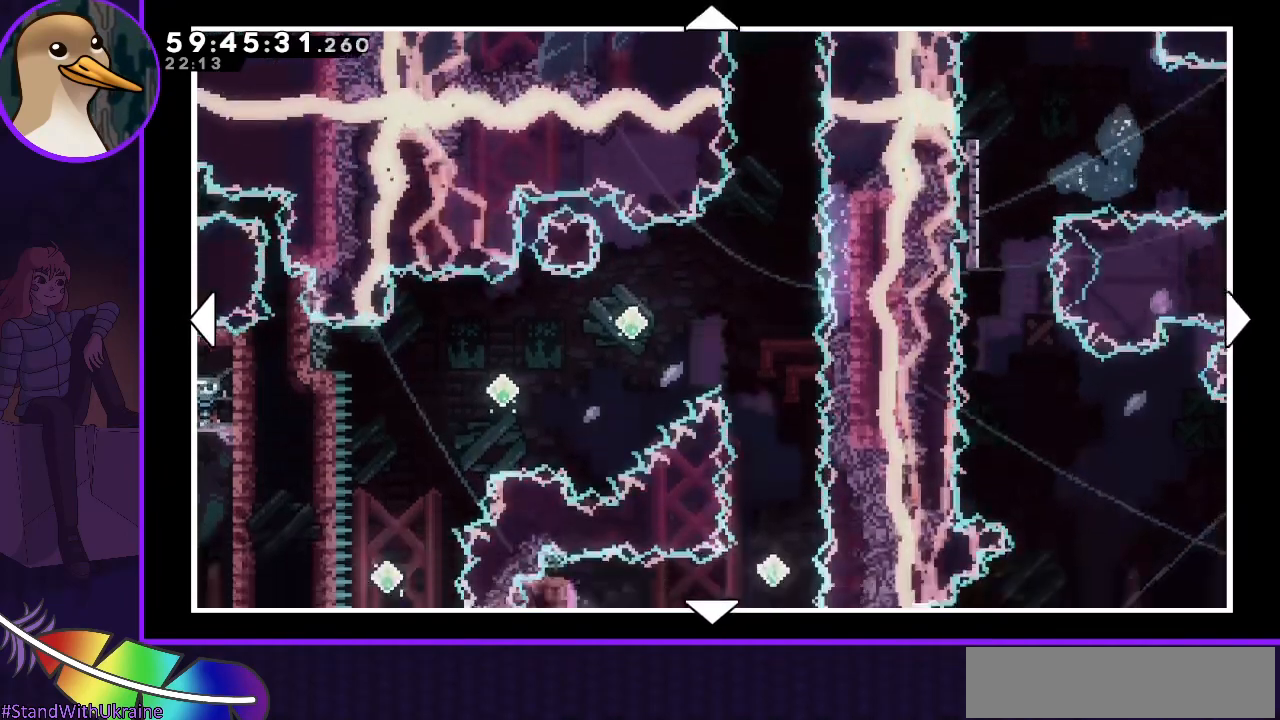
{"keys": [], "events": [[333, "down", "up"]]}
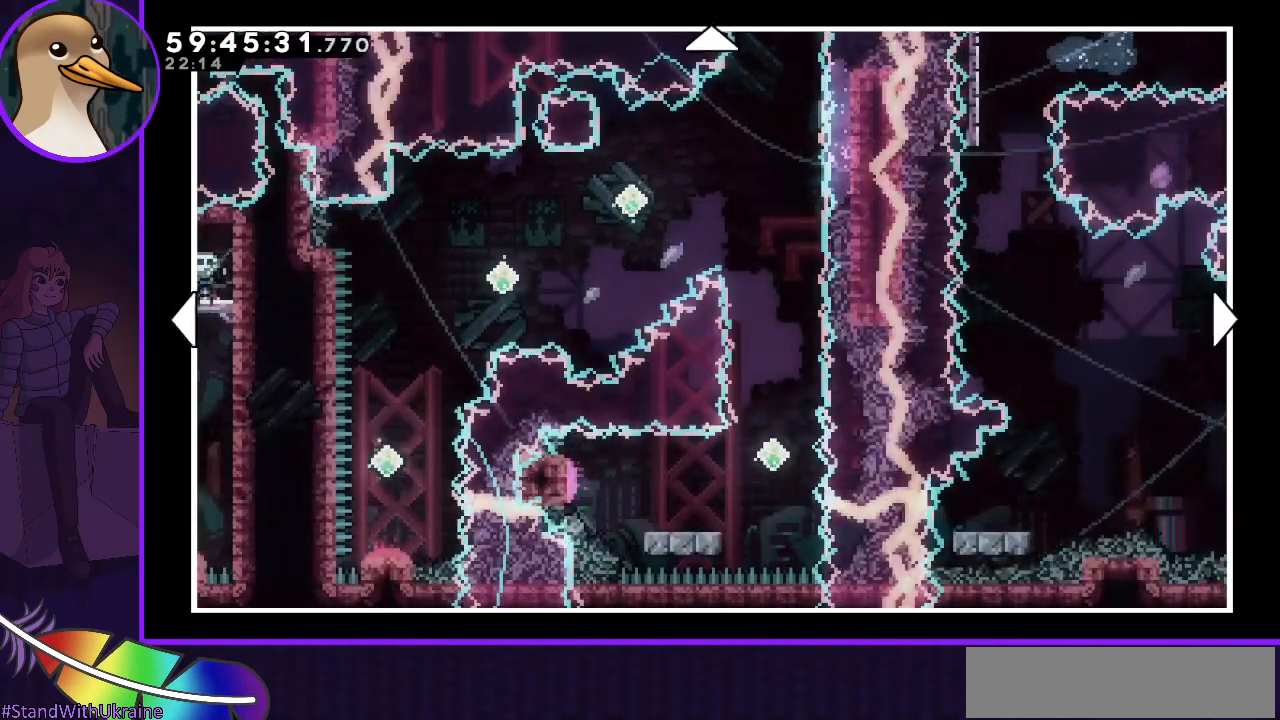
{"keys": [], "events": []}
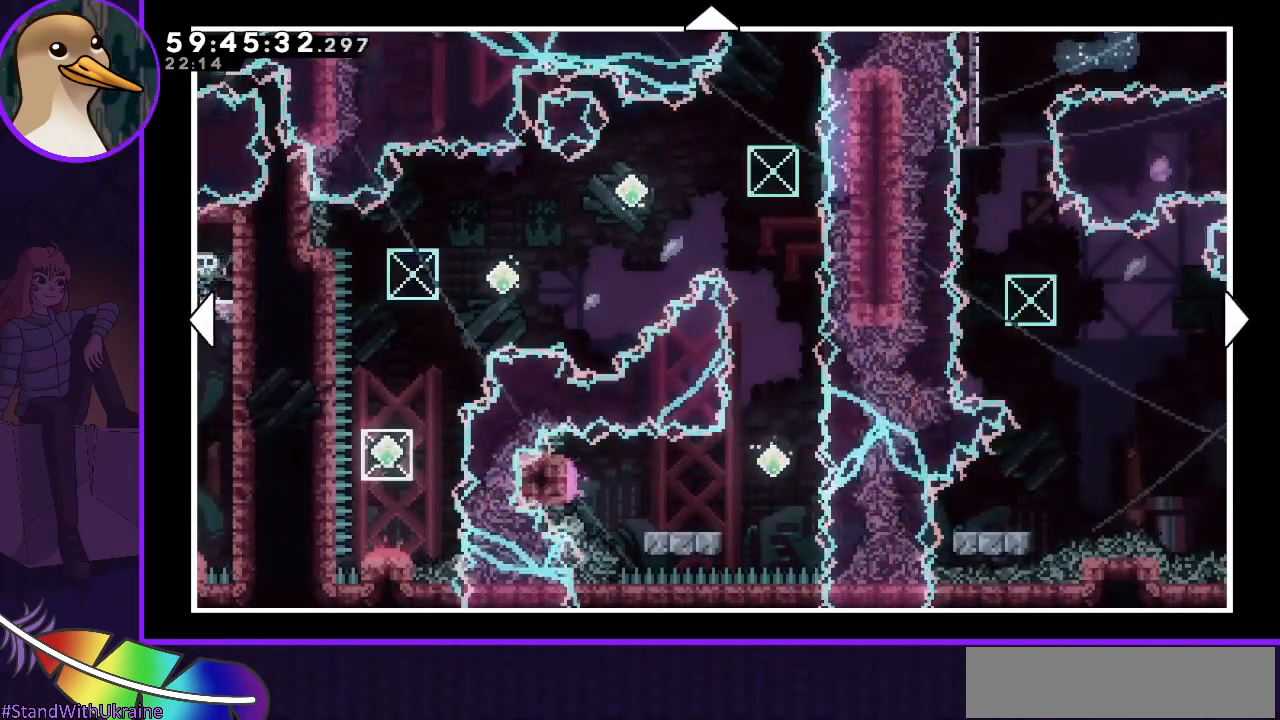
{"keys": ["up"], "events": [[133, "right", "down"], [133, "up", "down"], [317, "right", "up"]]}
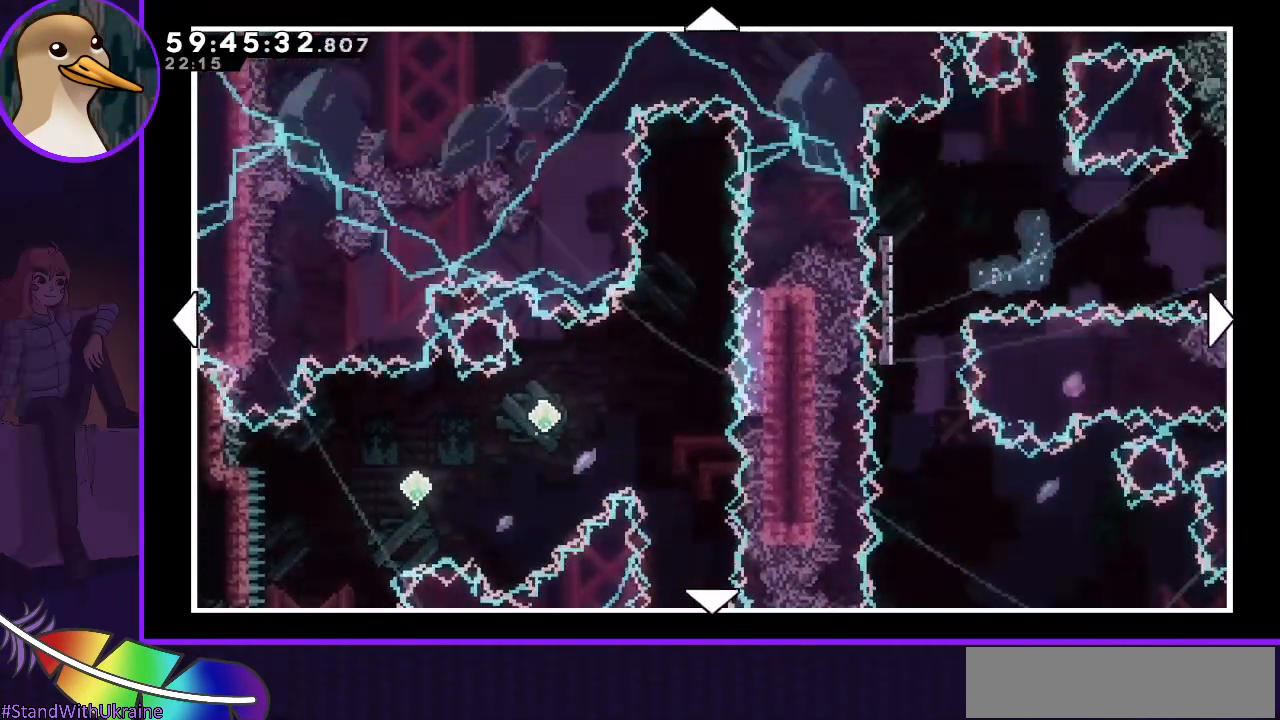
{"keys": [], "events": [[50, "right", "down"], [150, "up", "up"], [233, "right", "up"]]}
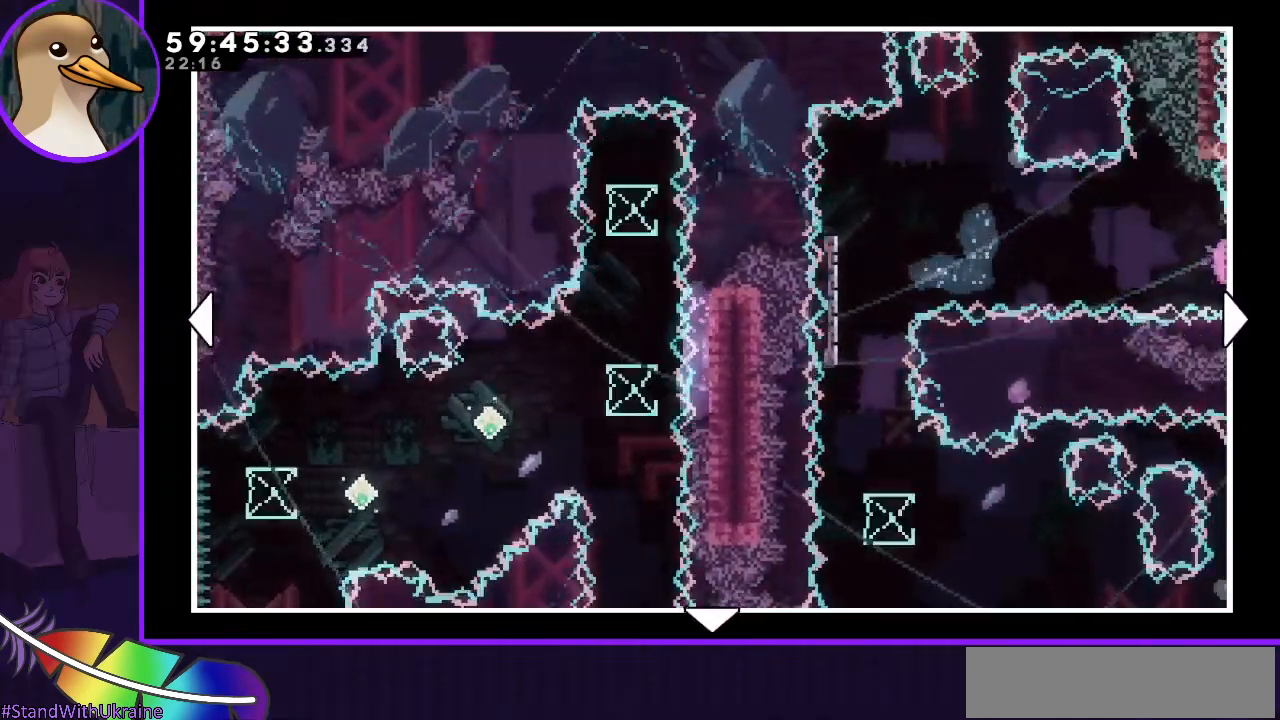
{"keys": [], "events": []}
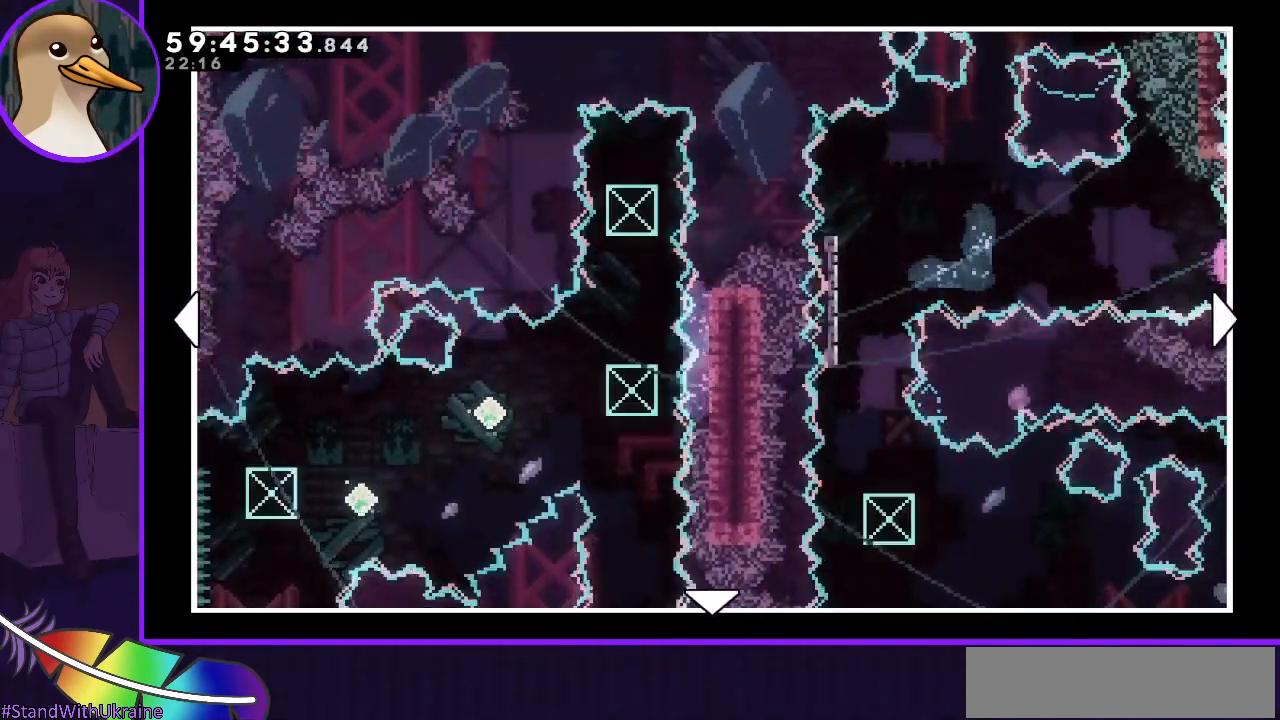
{"keys": [], "events": []}
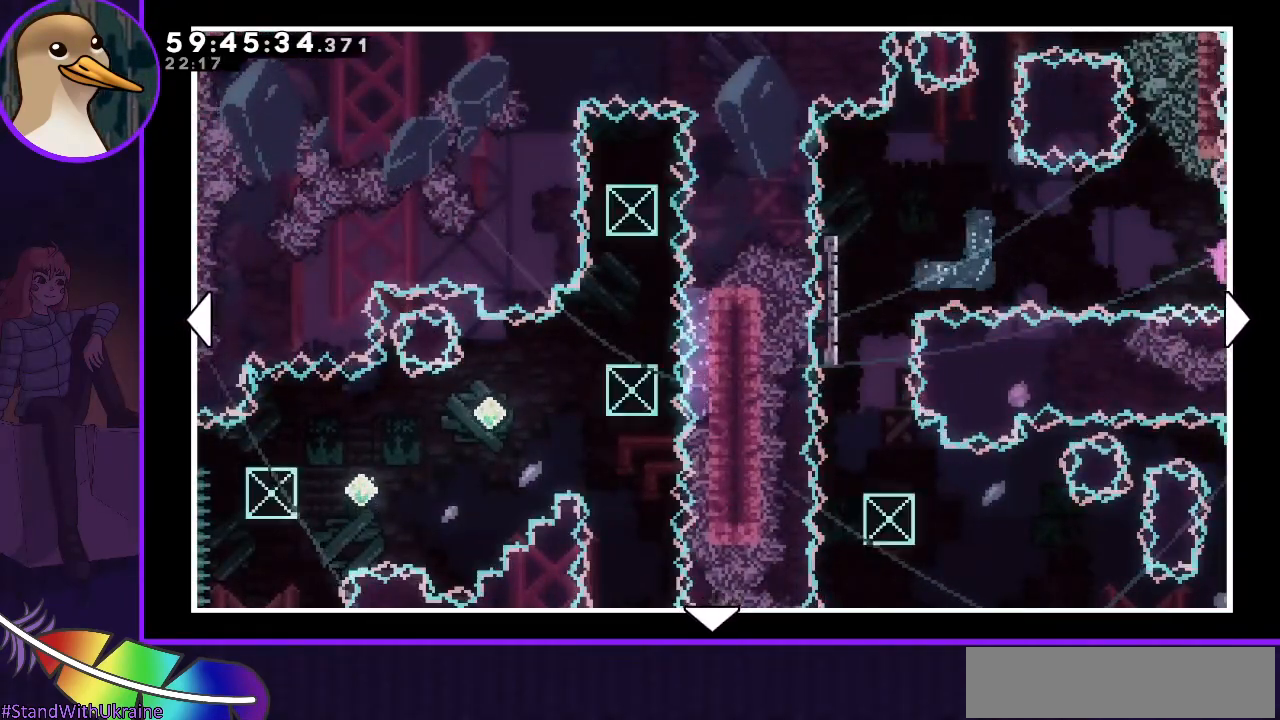
{"keys": [], "events": []}
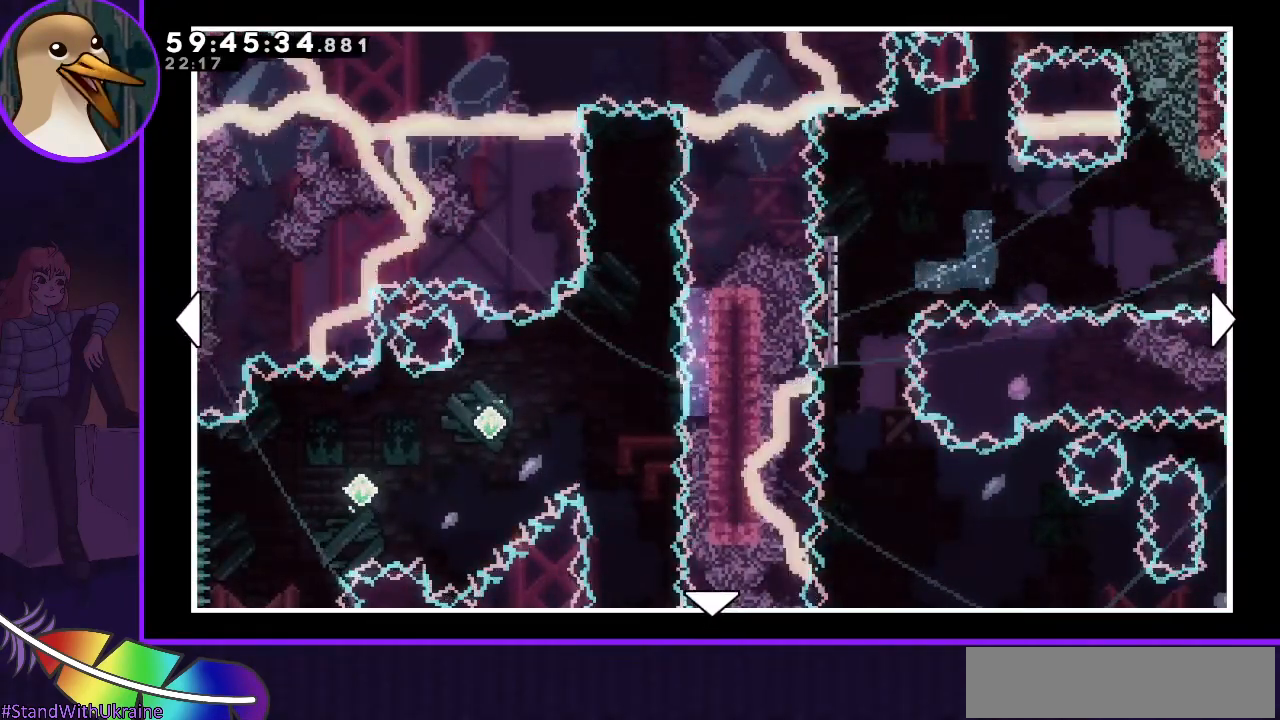
{"keys": [], "events": []}
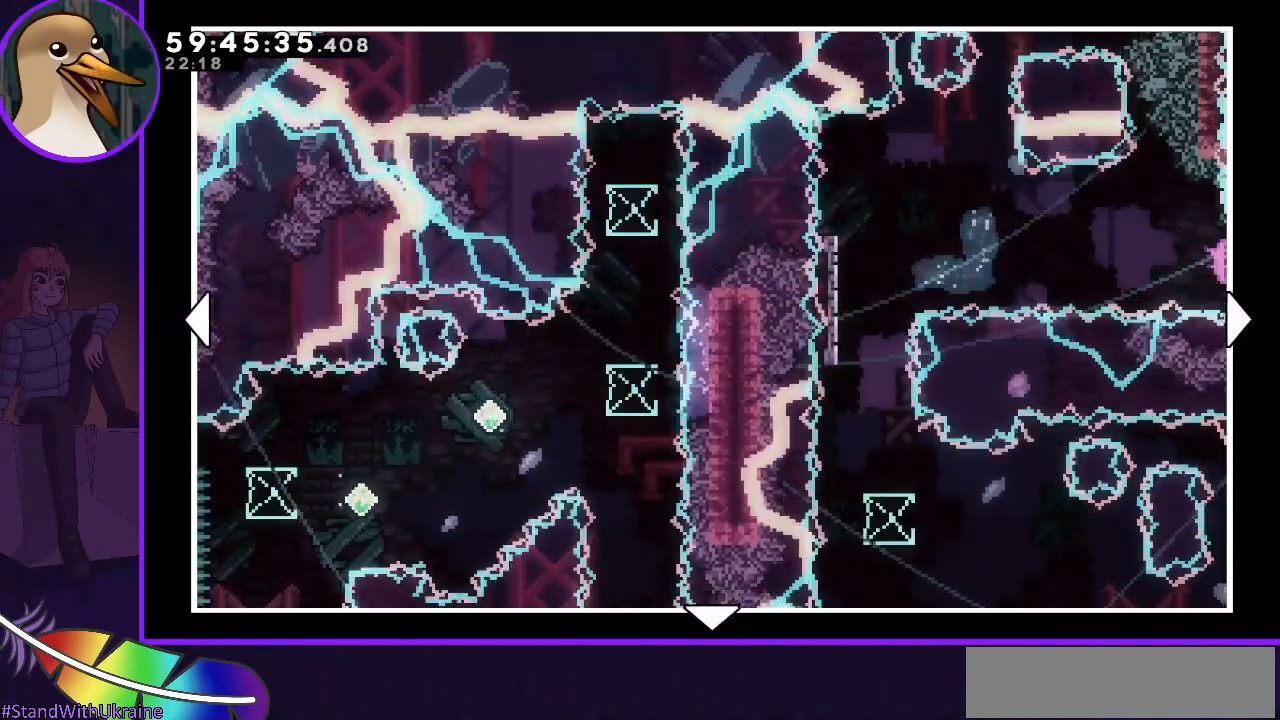
{"keys": [], "events": []}
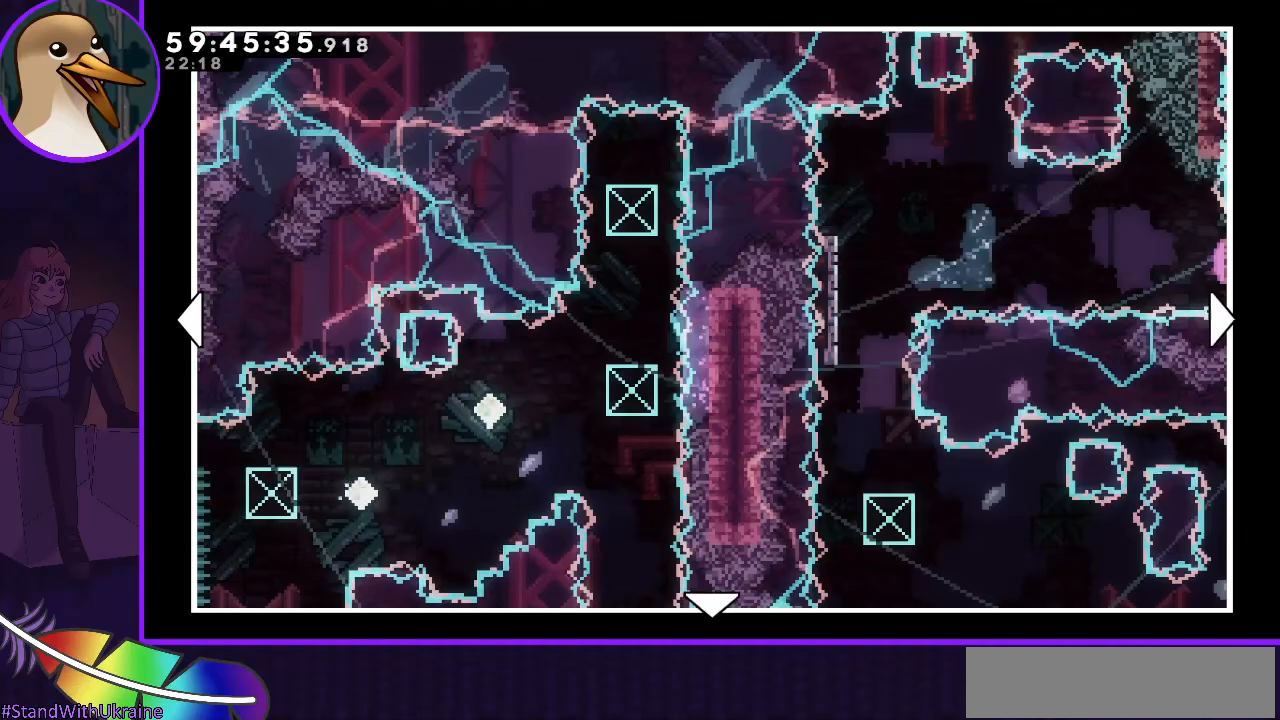
{"keys": [], "events": [[183, "right", "down"], [283, "right", "up"]]}
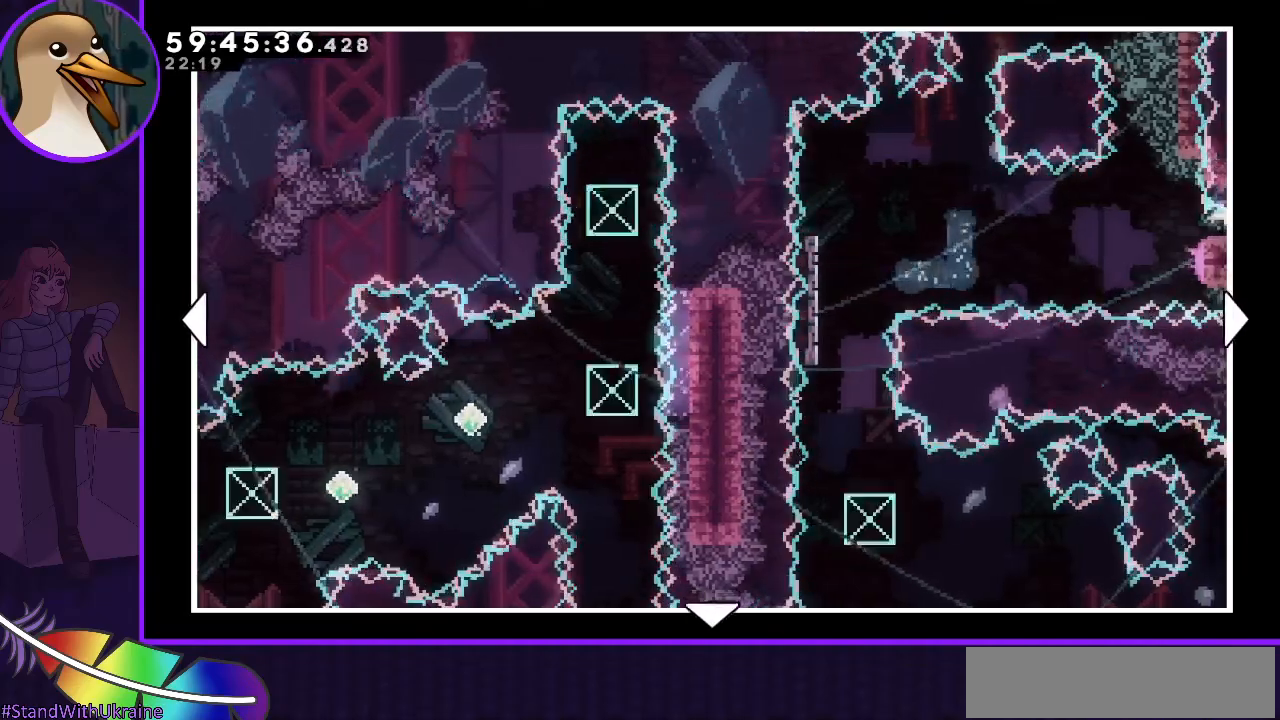
{"keys": [], "events": [[217, "right", "down"], [350, "right", "up"]]}
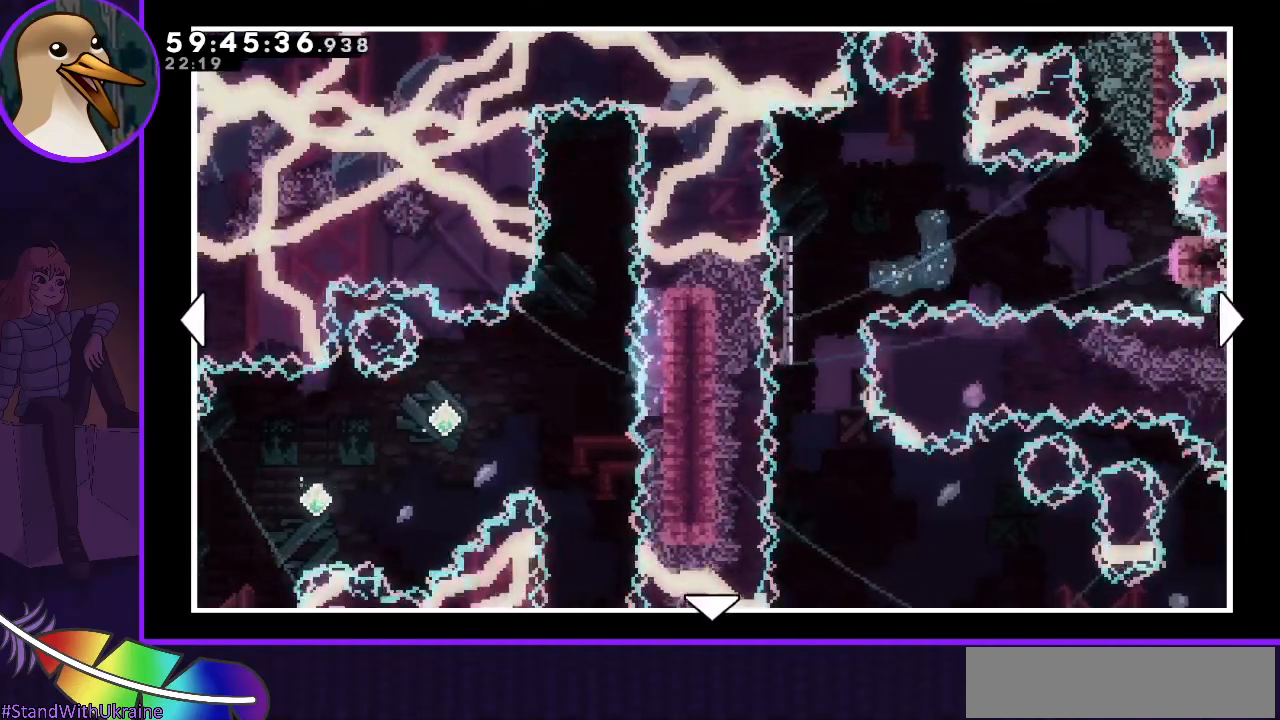
{"keys": ["down"], "events": [[167, "down", "down"], [167, "left", "down"], [450, "left", "up"]]}
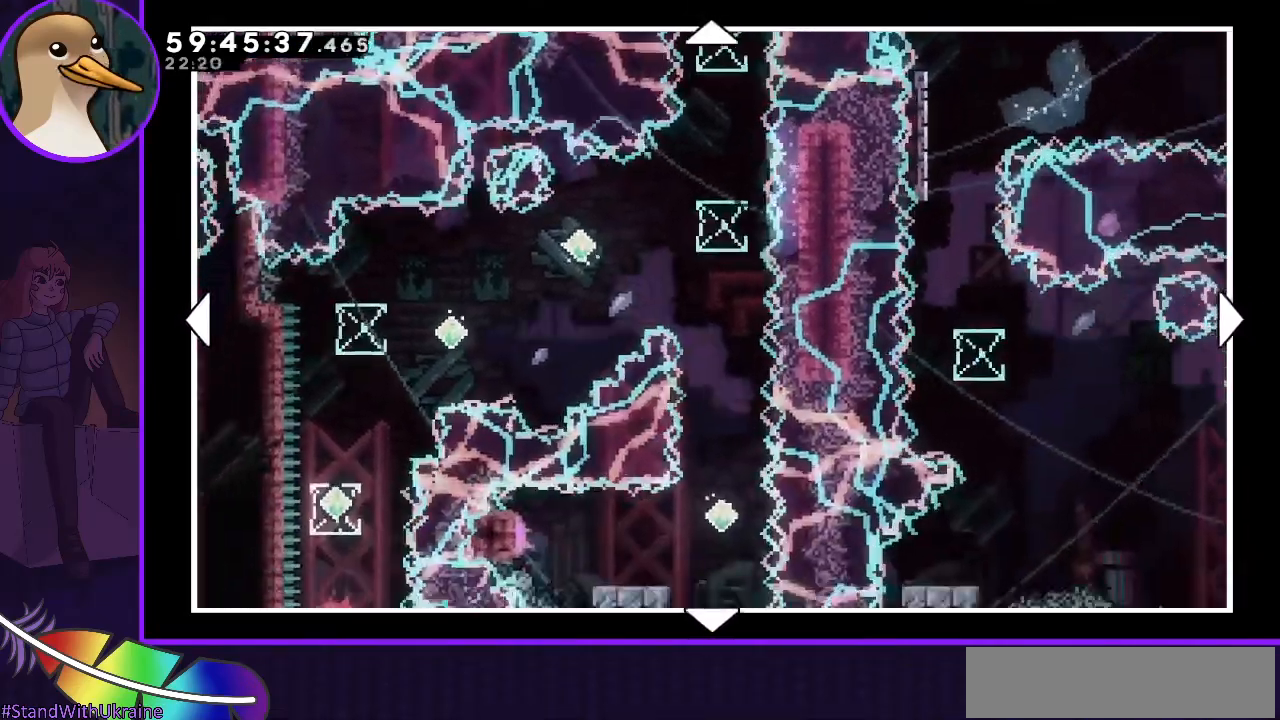
{"keys": [], "events": [[267, "down", "up"]]}
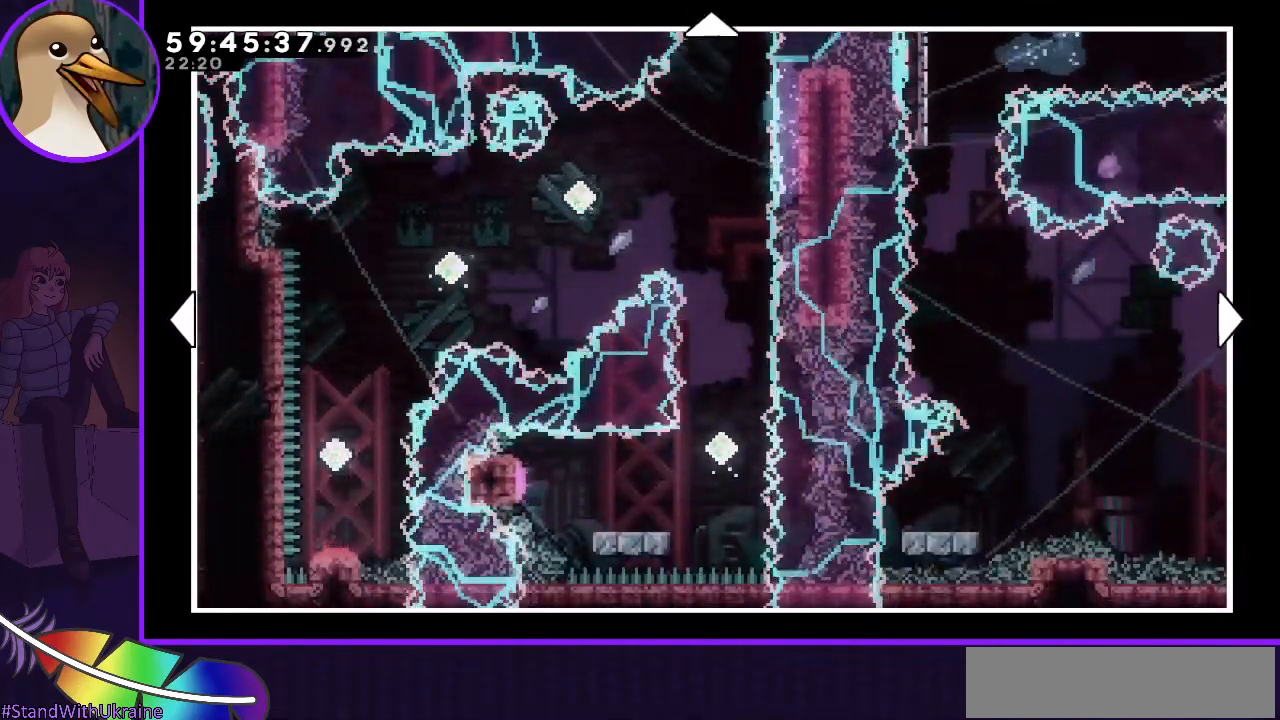
{"keys": [], "events": []}
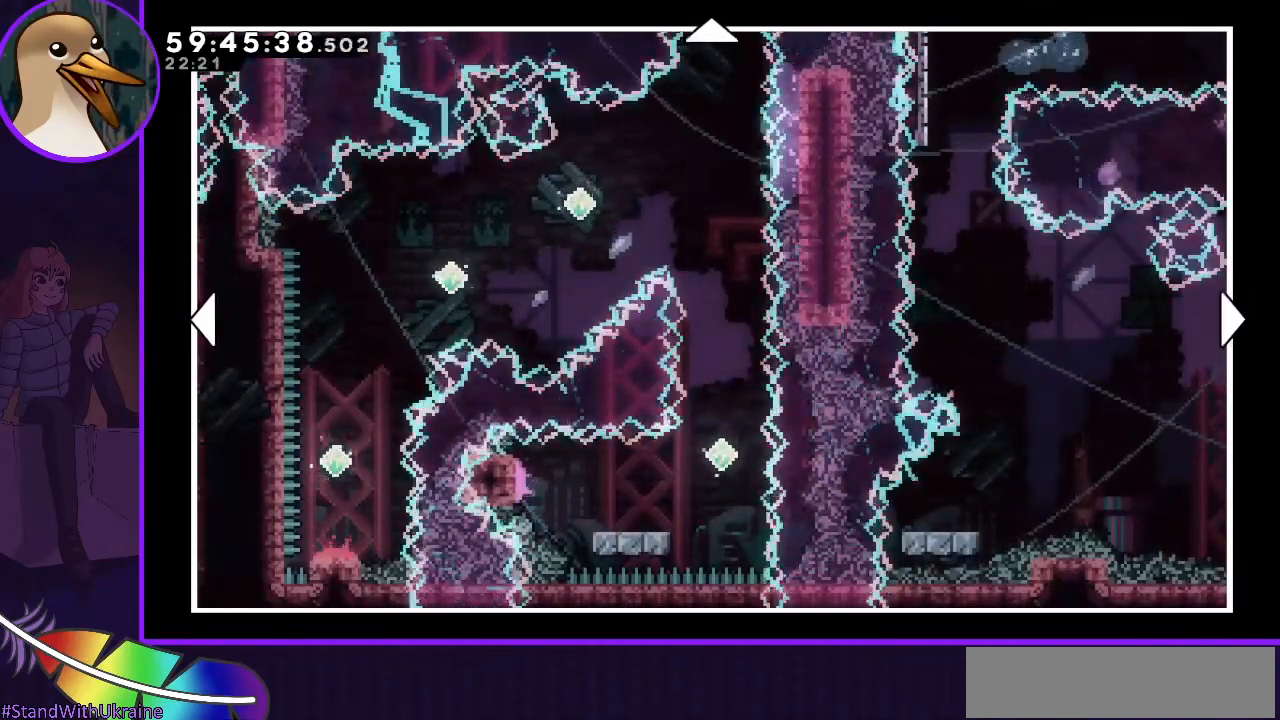
{"keys": [], "events": []}
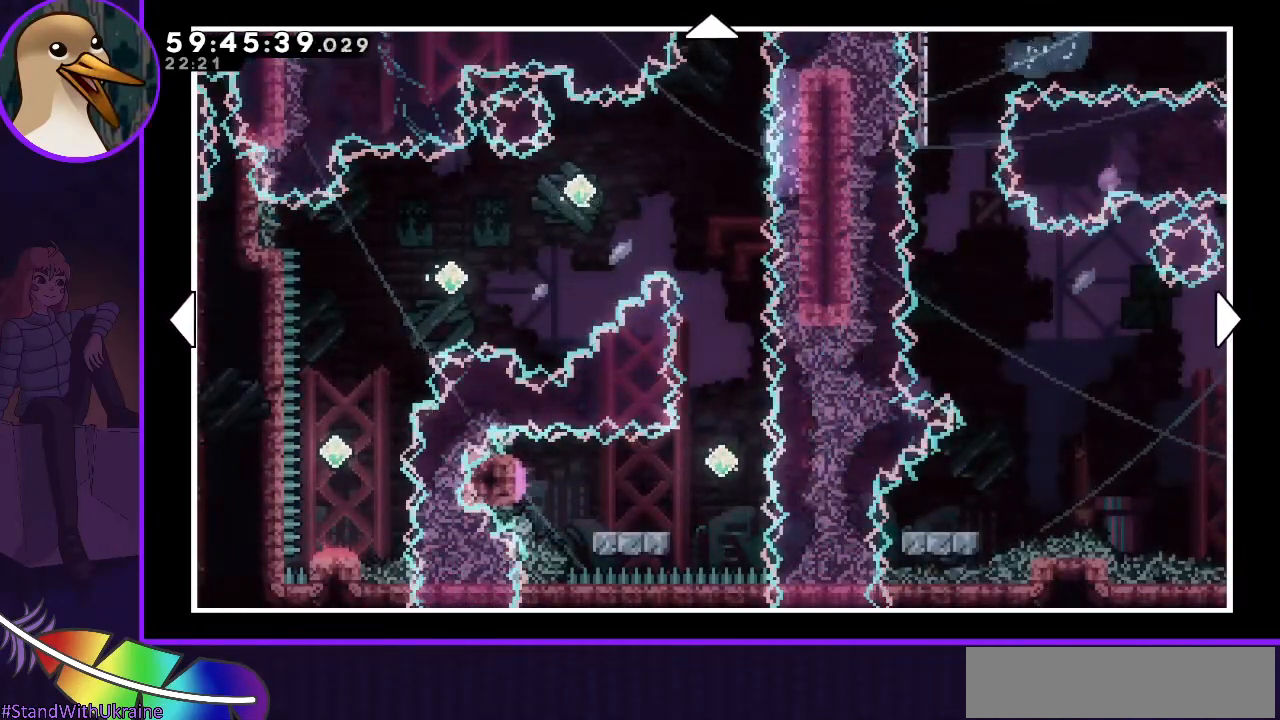
{"keys": [], "events": []}
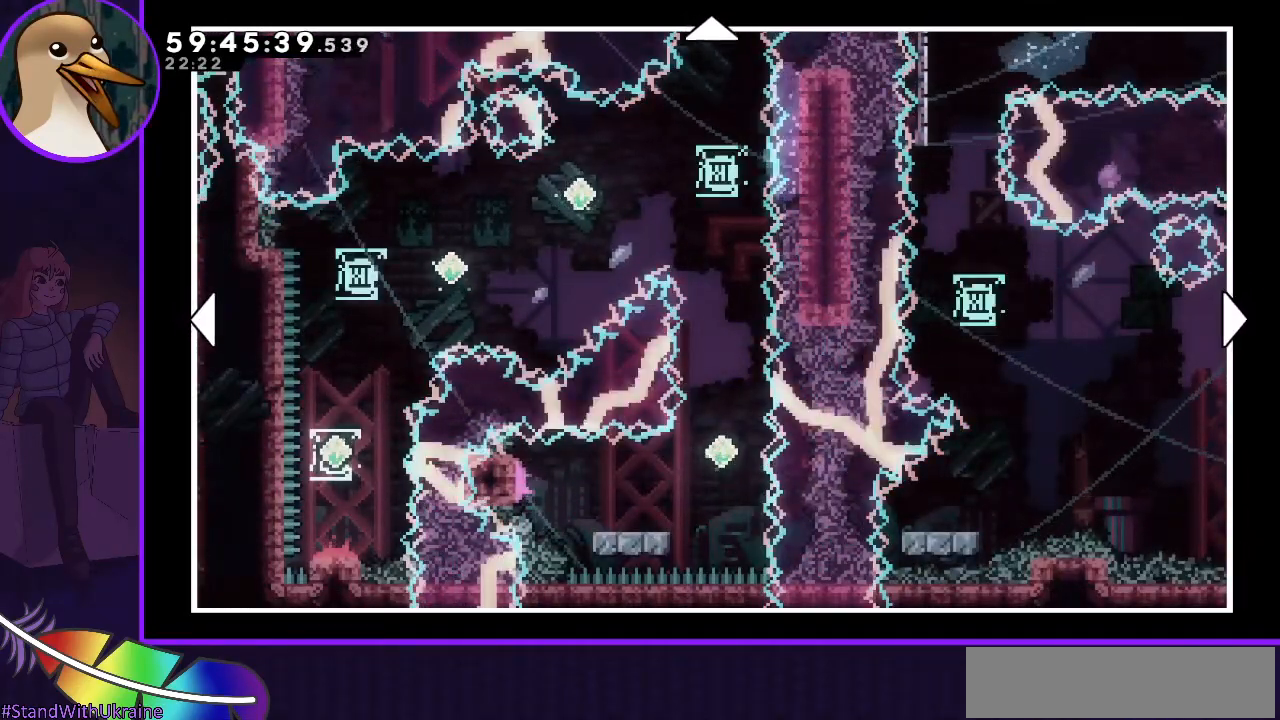
{"keys": ["right"], "events": [[450, "right", "down"]]}
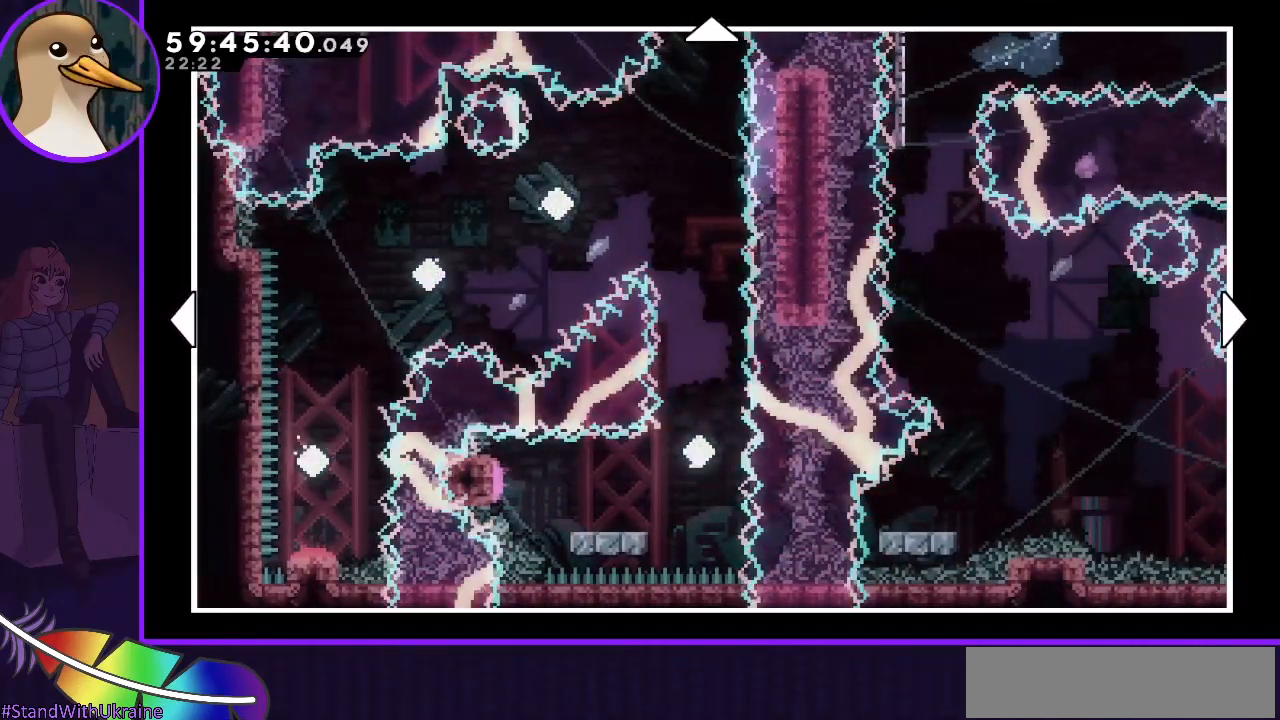
{"keys": [], "events": [[267, "right", "up"]]}
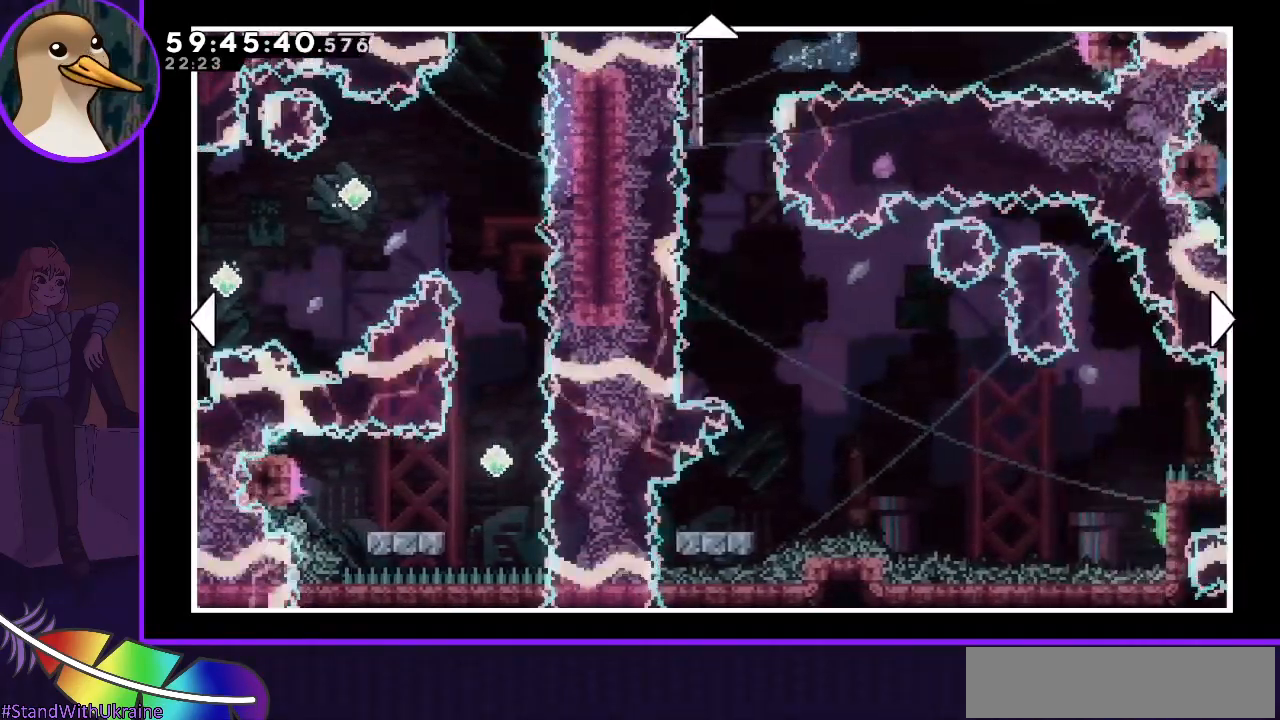
{"keys": [], "events": [[100, "right", "down"], [200, "right", "up"]]}
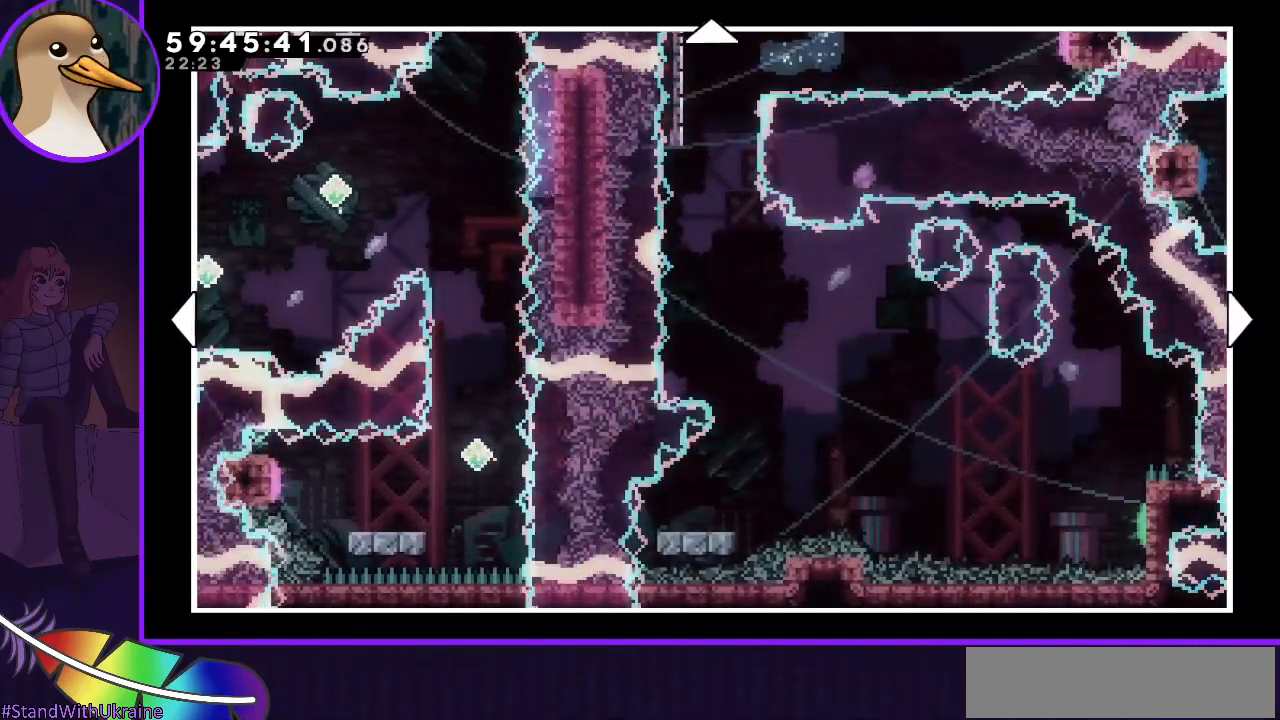
{"keys": ["up"], "events": [[67, "left", "down"], [167, "left", "up"], [500, "up", "down"]]}
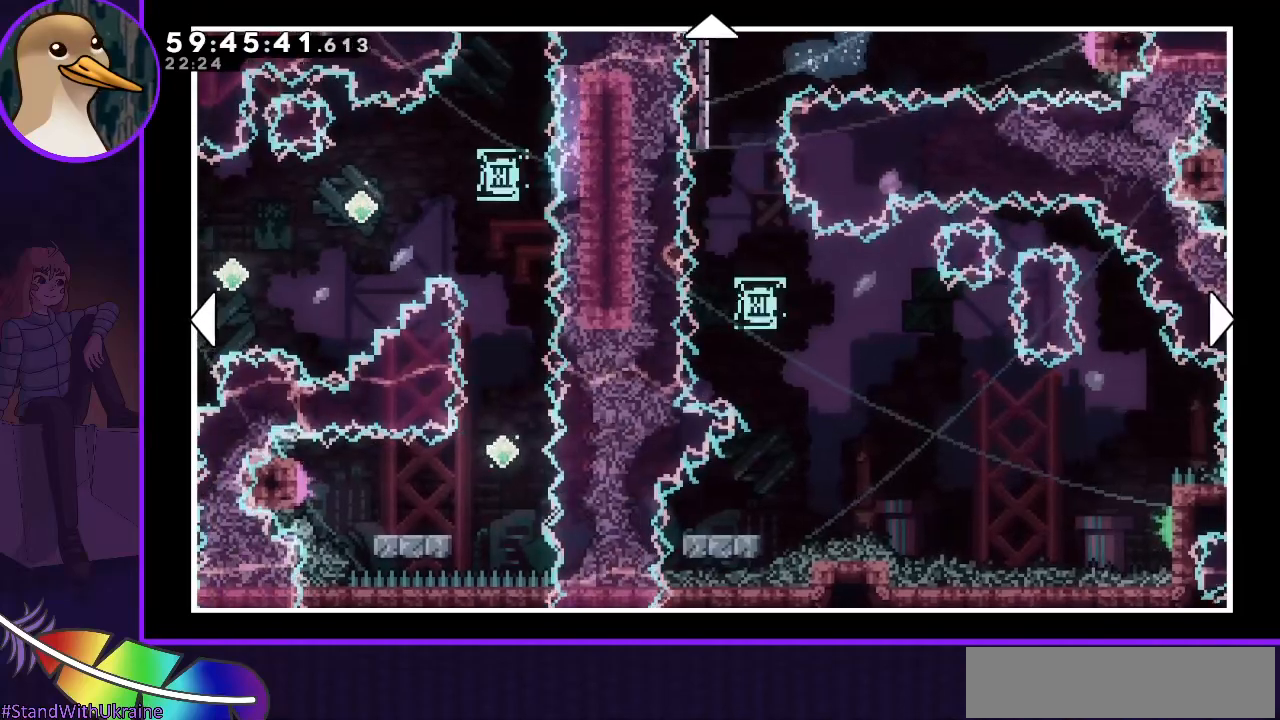
{"keys": ["right"], "events": [[417, "up", "up"], [467, "right", "down"]]}
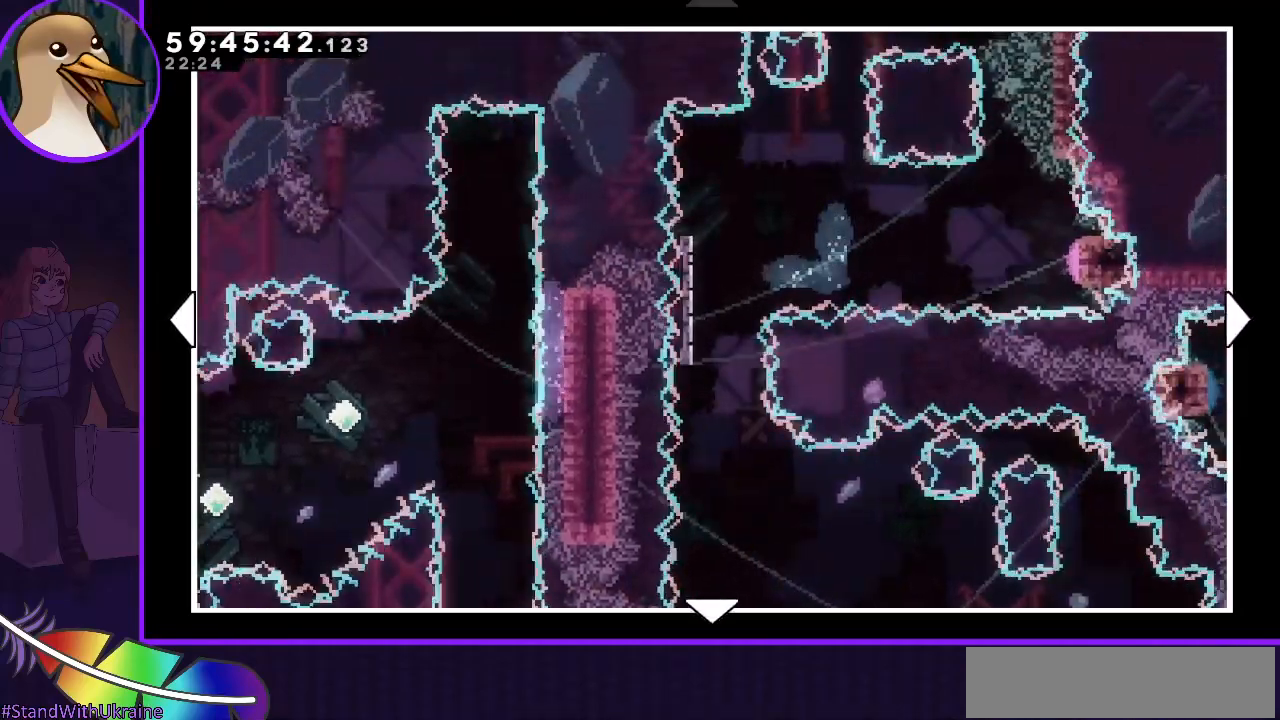
{"keys": [], "events": [[150, "right", "up"]]}
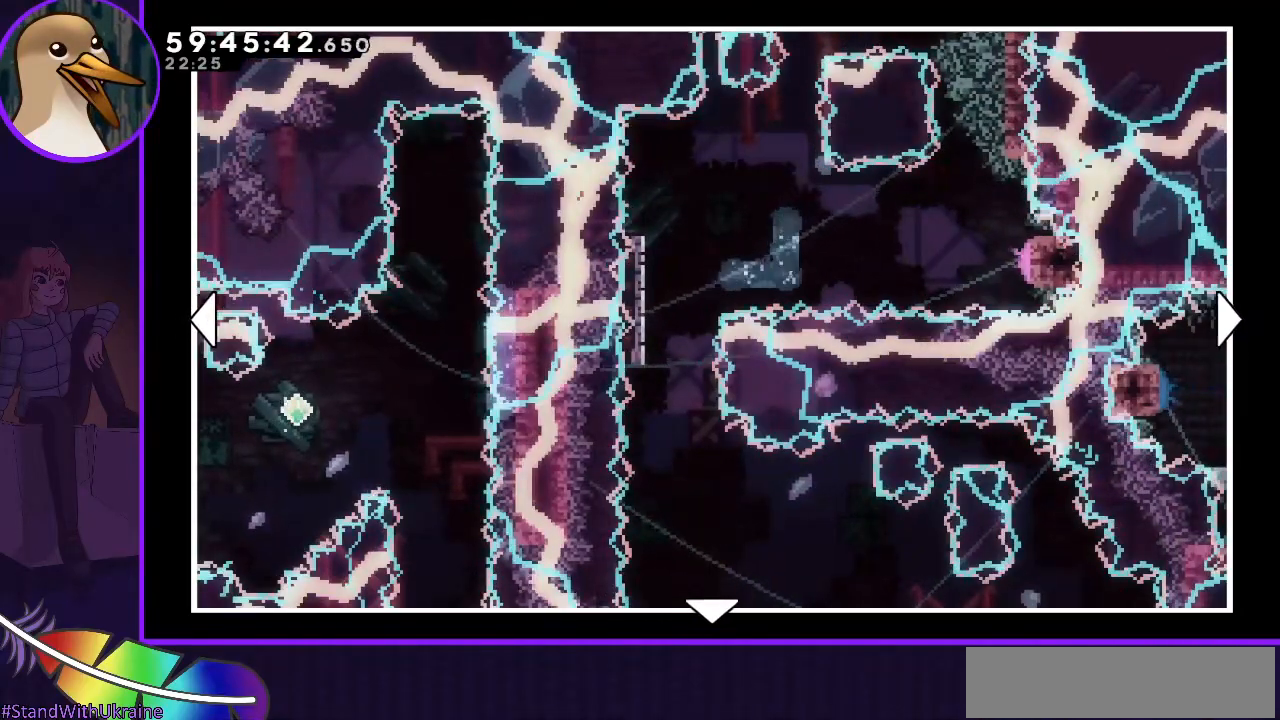
{"keys": [], "events": []}
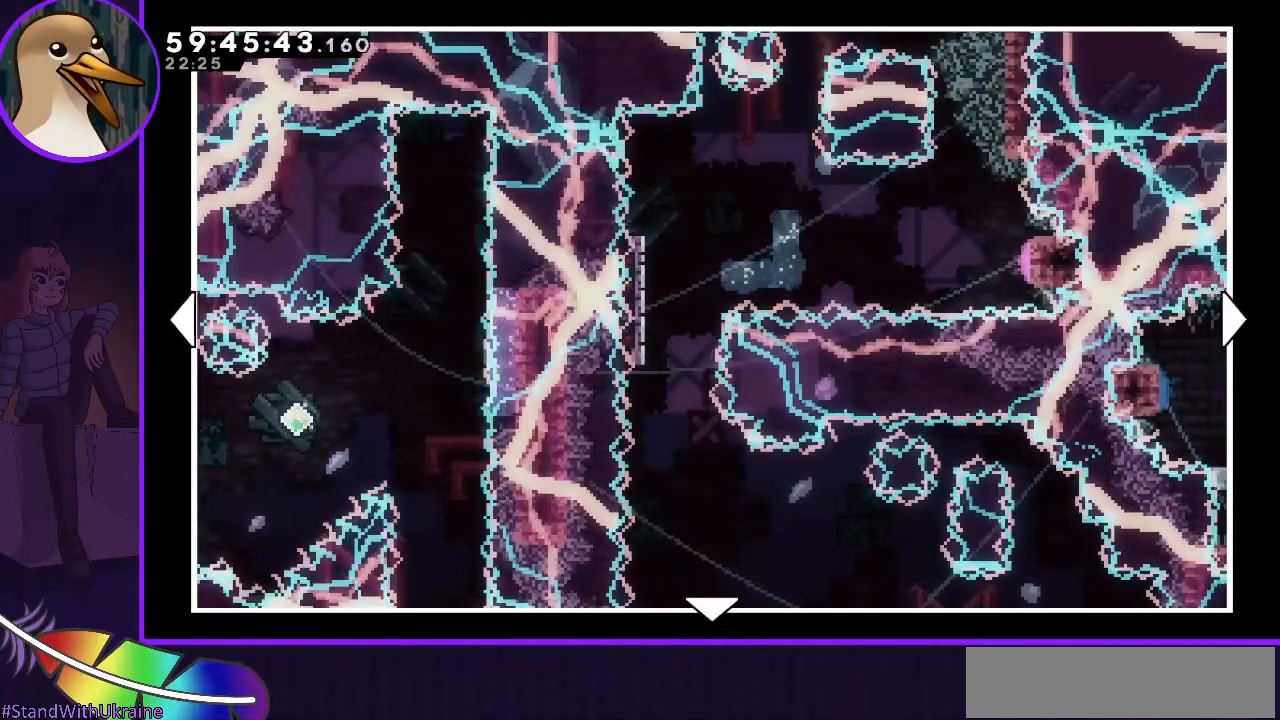
{"keys": [], "events": [[117, "right", "down"], [317, "right", "up"]]}
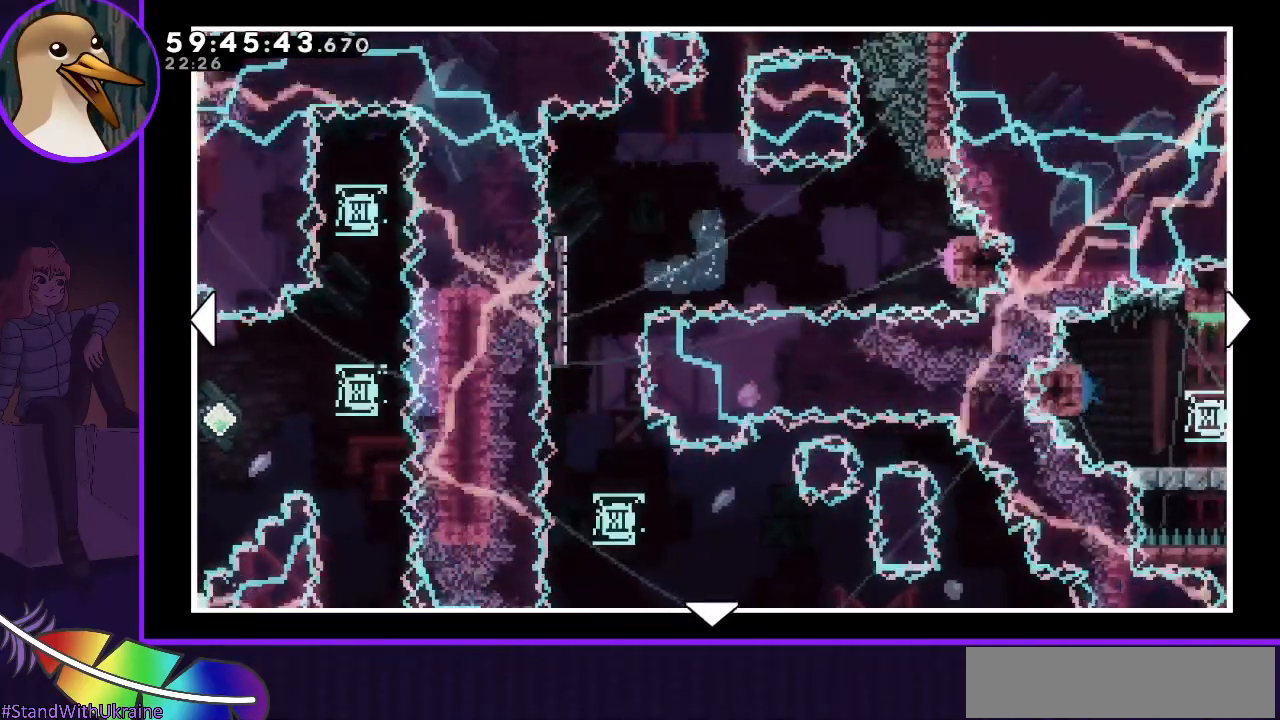
{"keys": [], "events": []}